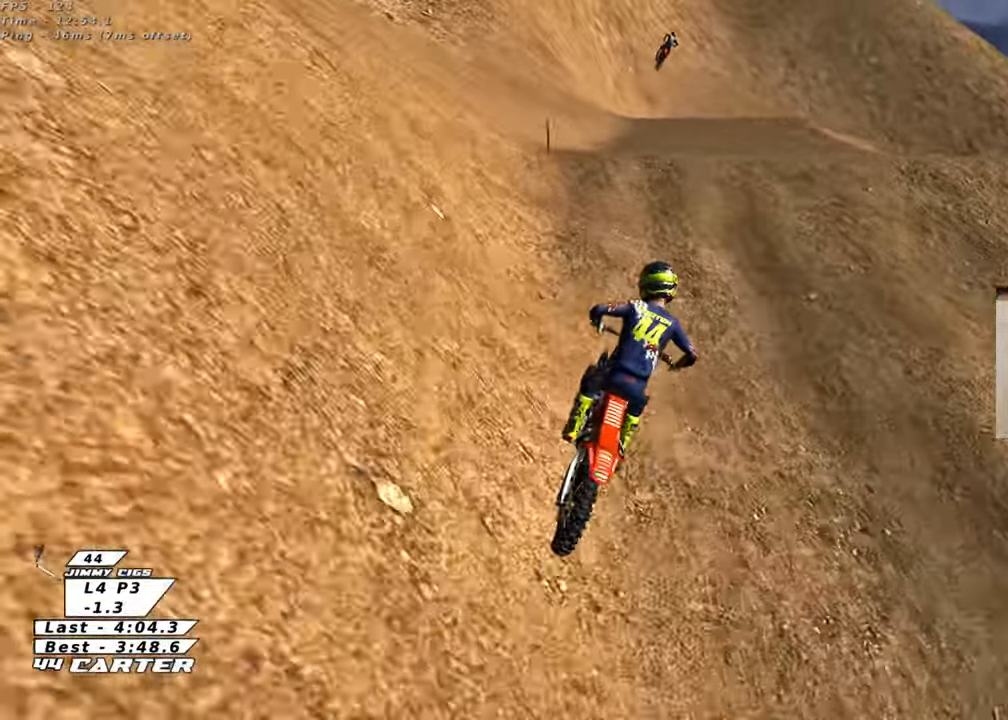
Gameplay with a controller (Xbox layout); each line is a JSON object with the inputs held at the frame after it. "events" lists button and stick changes between this image and that frame as [ms after this image, input, new state], when the widget could be followed in between.
{"buttons": [], "left_stick": "up-left", "right_stick": "center", "events": [[133, "left_stick", "down-right"], [250, "left_stick", "up"], [283, "A", "down"], [383, "A", "up"], [417, "left_stick", "up-left"], [450, "R2", "up"]]}
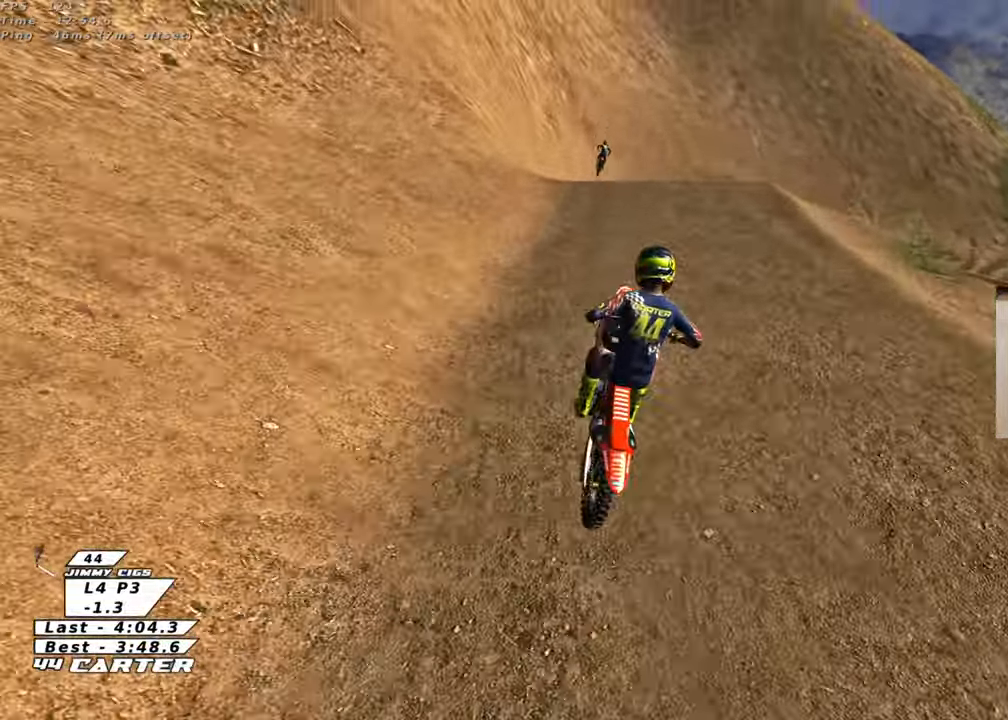
{"buttons": ["R2"], "left_stick": "right", "right_stick": "center", "events": [[200, "L1", "down"], [233, "X", "down"], [317, "L1", "up"], [317, "left_stick", "center"], [333, "X", "up"], [483, "R2", "down"], [483, "left_stick", "right"]]}
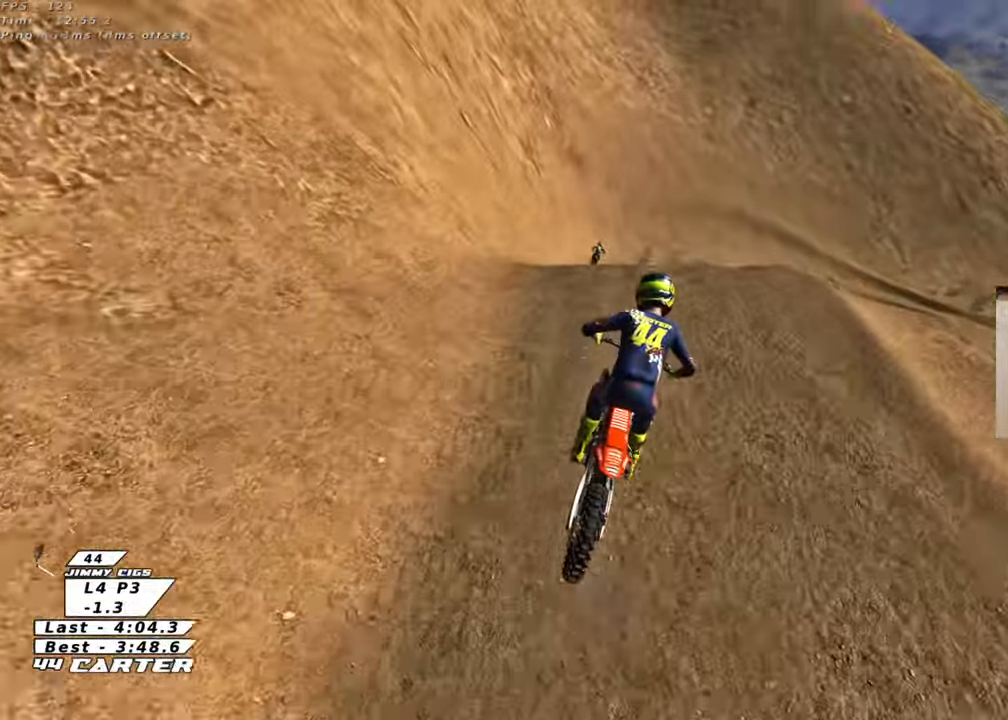
{"buttons": ["A", "R2"], "left_stick": "center", "right_stick": "center", "events": [[100, "left_stick", "center"], [217, "A", "down"], [317, "A", "up"], [333, "left_stick", "right"], [383, "A", "down"], [383, "left_stick", "center"]]}
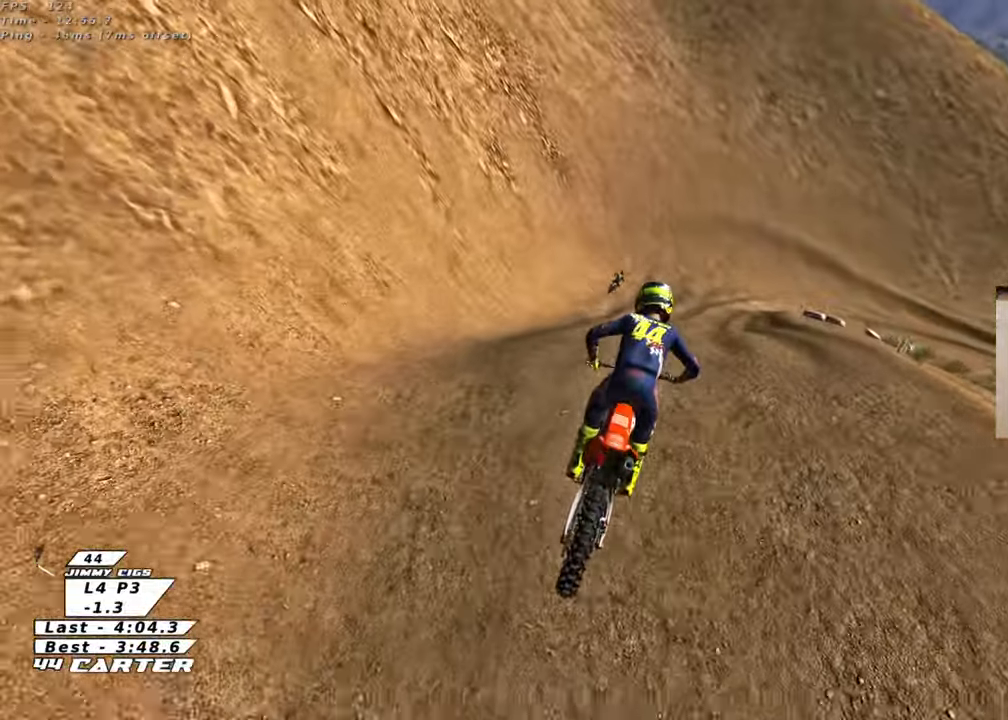
{"buttons": ["A", "R2"], "left_stick": "up", "right_stick": "center", "events": [[17, "A", "up"], [283, "left_stick", "up"], [400, "A", "down"]]}
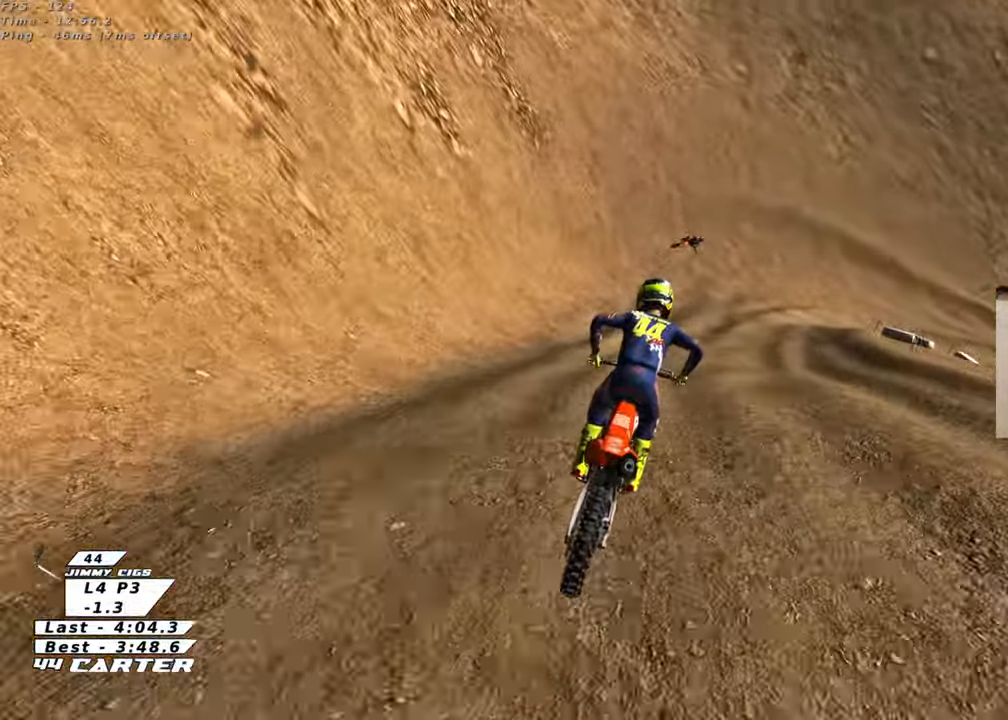
{"buttons": ["X", "R2"], "left_stick": "center", "right_stick": "center", "events": [[50, "A", "up"], [100, "left_stick", "down"], [133, "A", "down"], [217, "left_stick", "up"], [283, "A", "up"], [283, "left_stick", "center"], [500, "X", "down"]]}
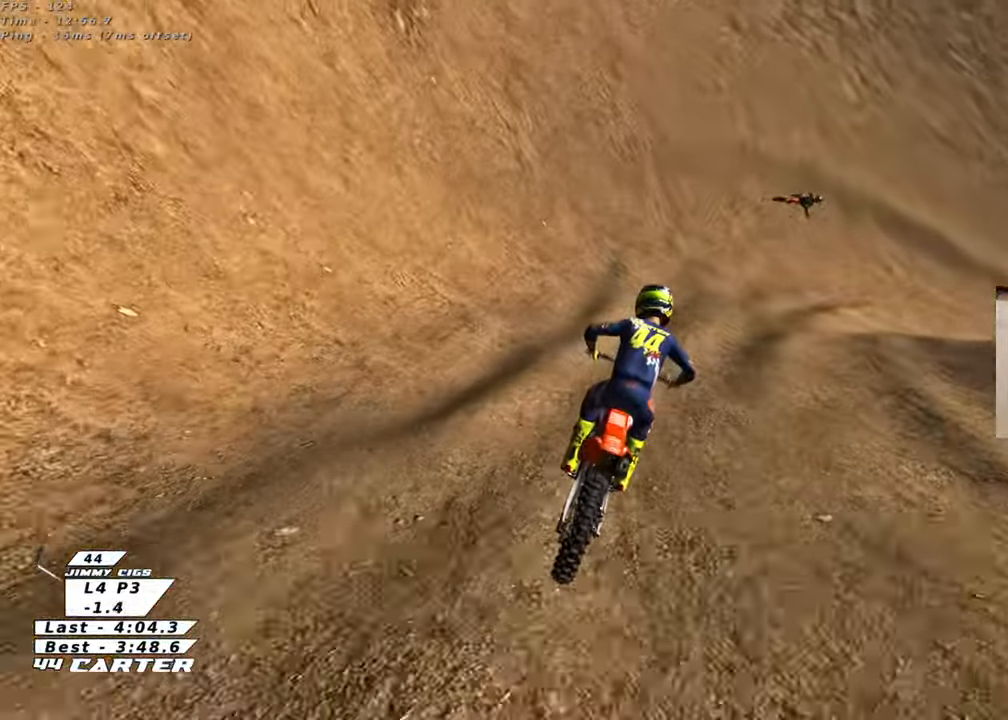
{"buttons": ["L2"], "left_stick": "up-right", "right_stick": "center", "events": [[100, "X", "up"], [183, "X", "down"], [183, "left_stick", "right"], [233, "L2", "down"], [250, "X", "up"], [267, "R2", "up"], [367, "X", "down"], [433, "X", "up"], [450, "left_stick", "up-right"]]}
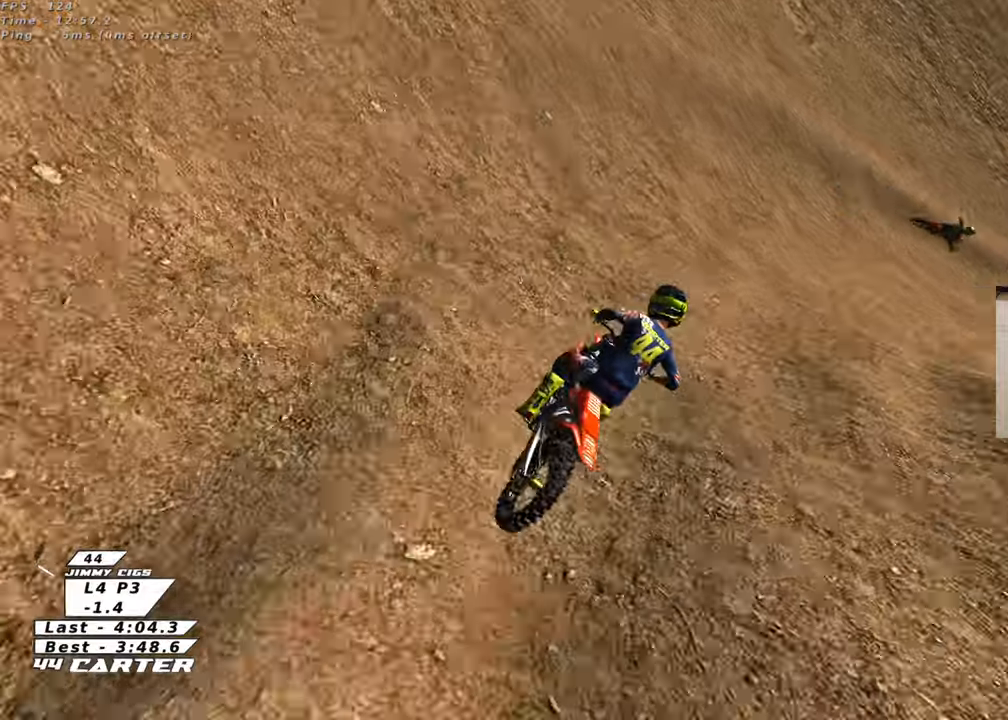
{"buttons": ["R2", "R3"], "left_stick": "up-right", "right_stick": "down-left", "events": [[17, "R2", "down"], [17, "X", "down"], [100, "X", "up"], [150, "R2", "up"], [333, "R2", "down"], [333, "R3", "down"], [333, "right_stick", "down-left"], [483, "L2", "up"]]}
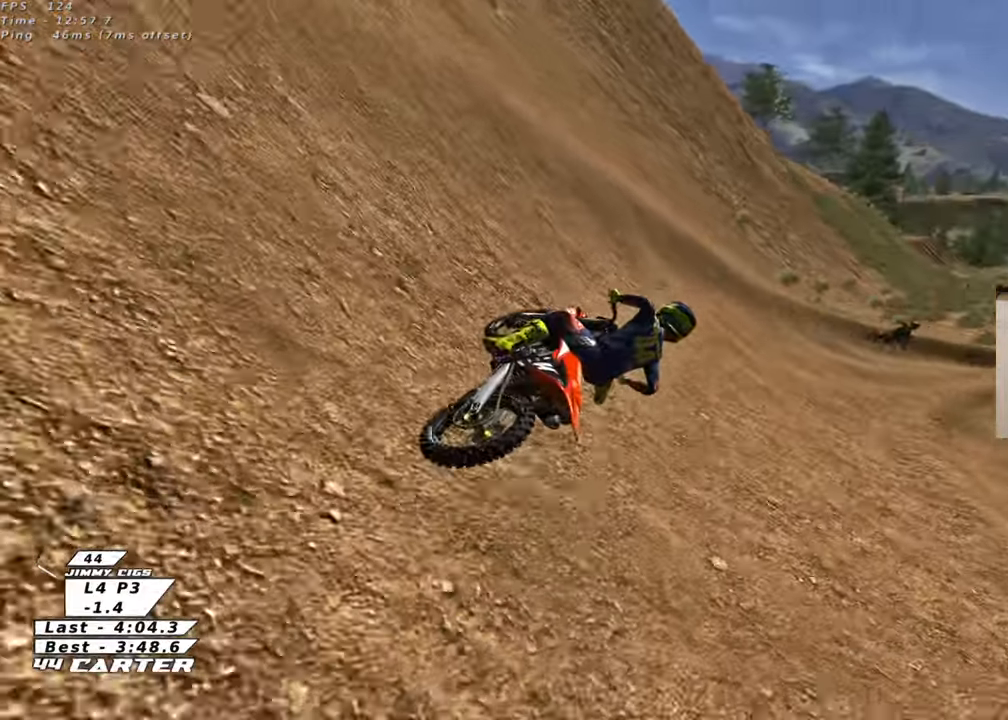
{"buttons": ["R2"], "left_stick": "up-right", "right_stick": "center", "events": [[100, "L2", "down"], [200, "L2", "up"], [350, "R3", "up"], [467, "right_stick", "center"]]}
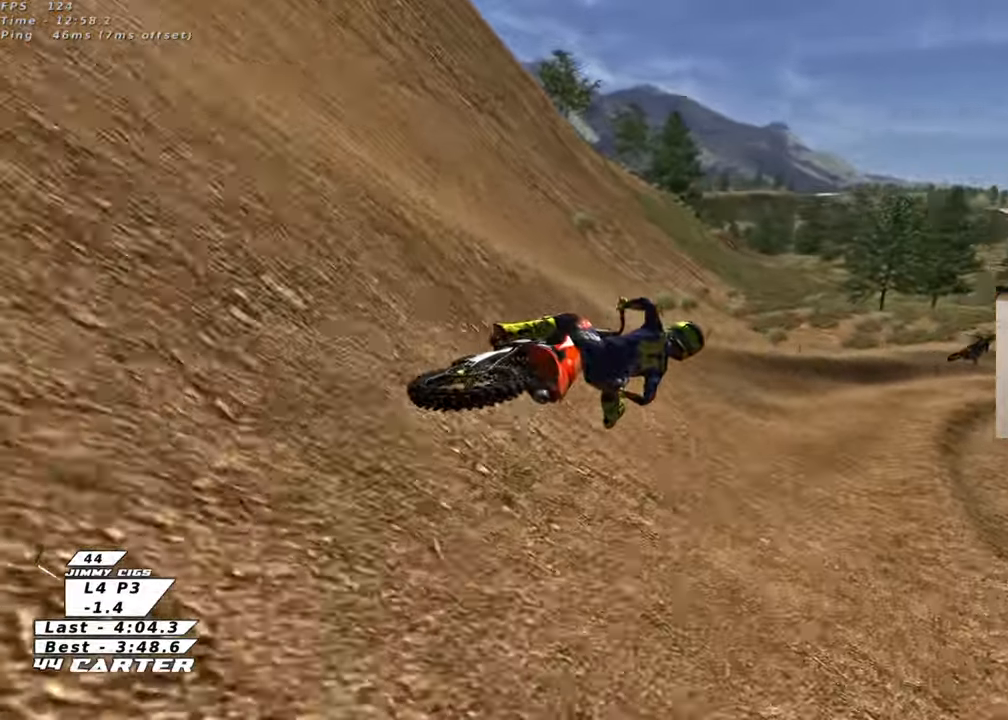
{"buttons": ["R2"], "left_stick": "left", "right_stick": "center", "events": [[150, "left_stick", "center"], [283, "A", "down"], [433, "A", "up"], [467, "left_stick", "left"]]}
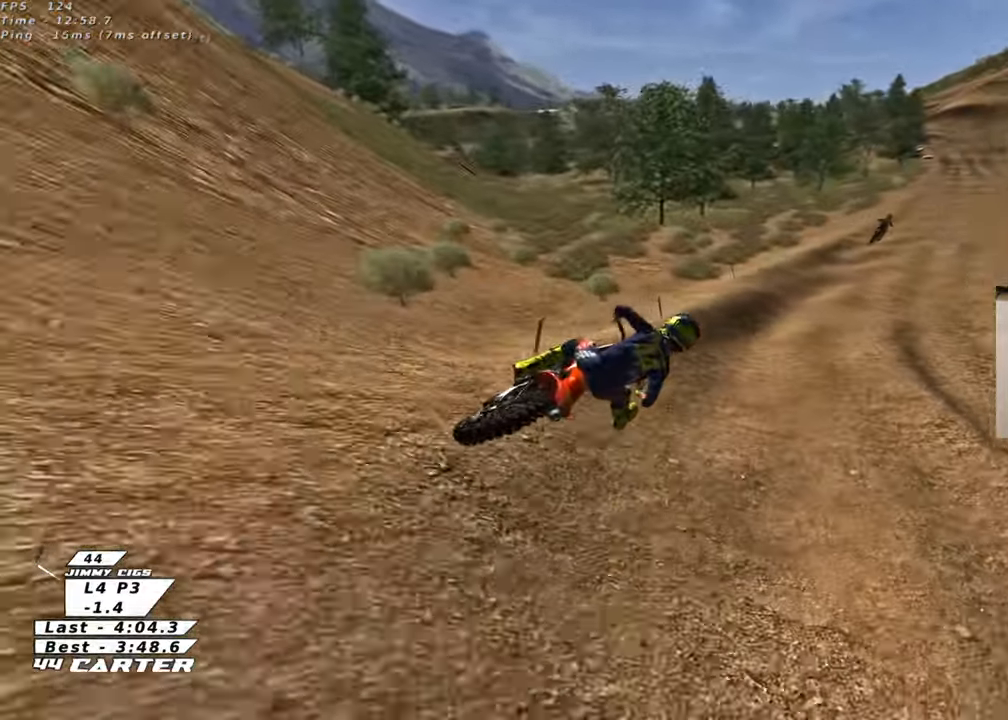
{"buttons": ["R2"], "left_stick": "down", "right_stick": "center", "events": [[50, "A", "down"], [167, "A", "up"], [233, "left_stick", "center"], [450, "left_stick", "down"]]}
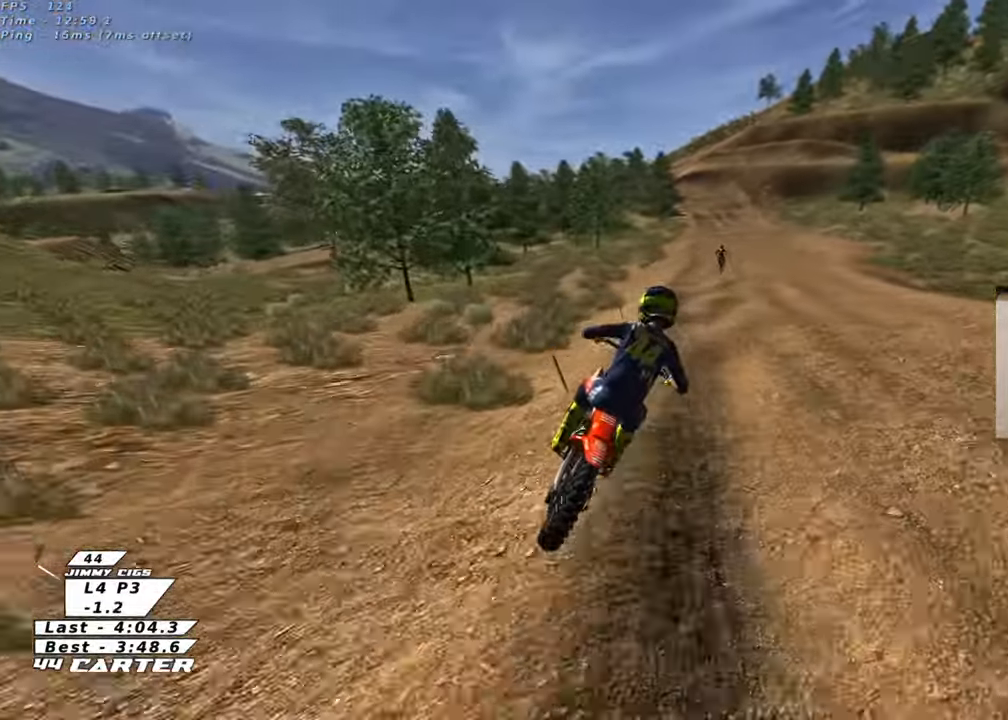
{"buttons": ["R2"], "left_stick": "down", "right_stick": "center", "events": [[33, "left_stick", "center"], [50, "A", "down"], [200, "A", "up"], [400, "left_stick", "down"]]}
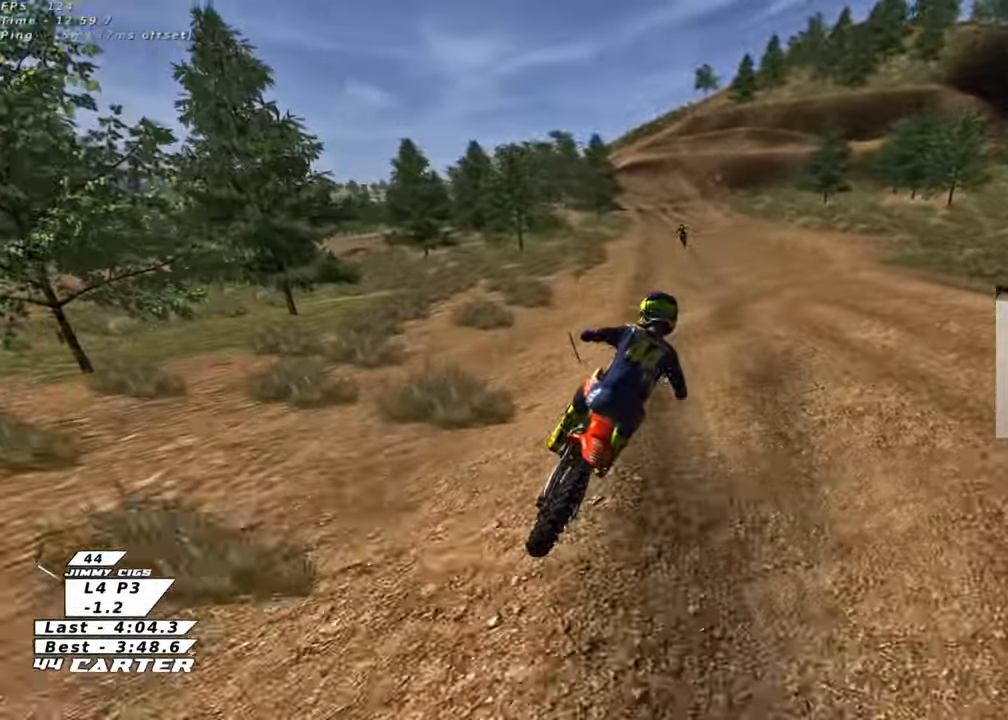
{"buttons": ["A", "R2"], "left_stick": "down", "right_stick": "center", "events": [[333, "A", "down"]]}
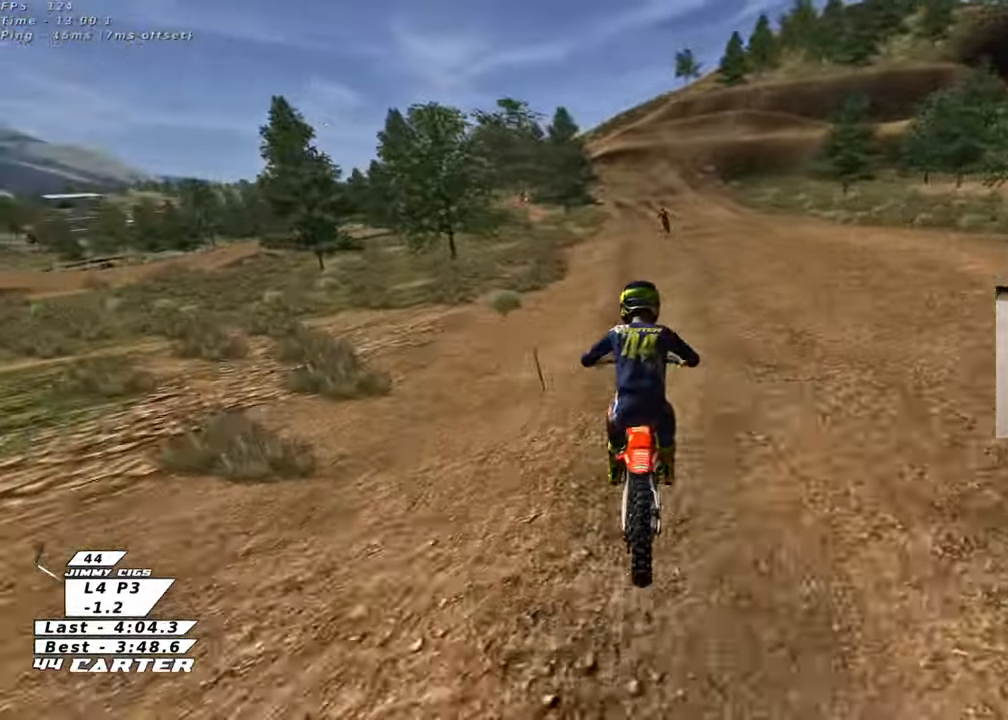
{"buttons": ["R2"], "left_stick": "center", "right_stick": "center", "events": [[17, "A", "up"], [100, "A", "down"], [267, "A", "up"], [400, "left_stick", "center"]]}
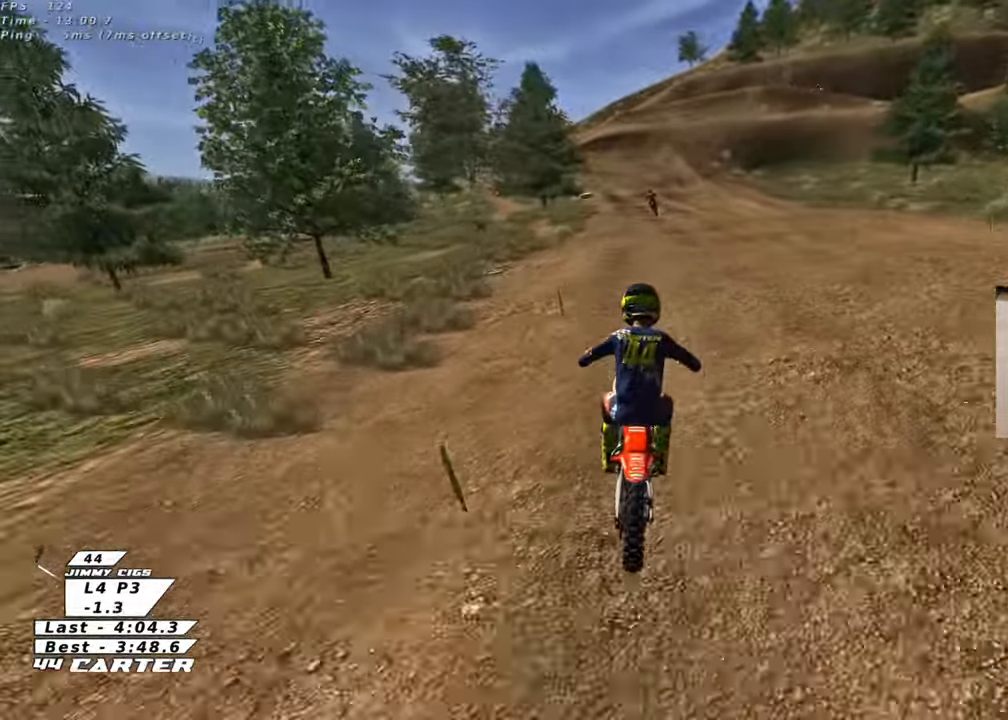
{"buttons": ["X"], "left_stick": "down", "right_stick": "center", "events": [[100, "X", "down"], [200, "left_stick", "down"], [217, "X", "up"], [250, "R2", "up"], [317, "X", "down"], [400, "X", "up"], [483, "X", "down"]]}
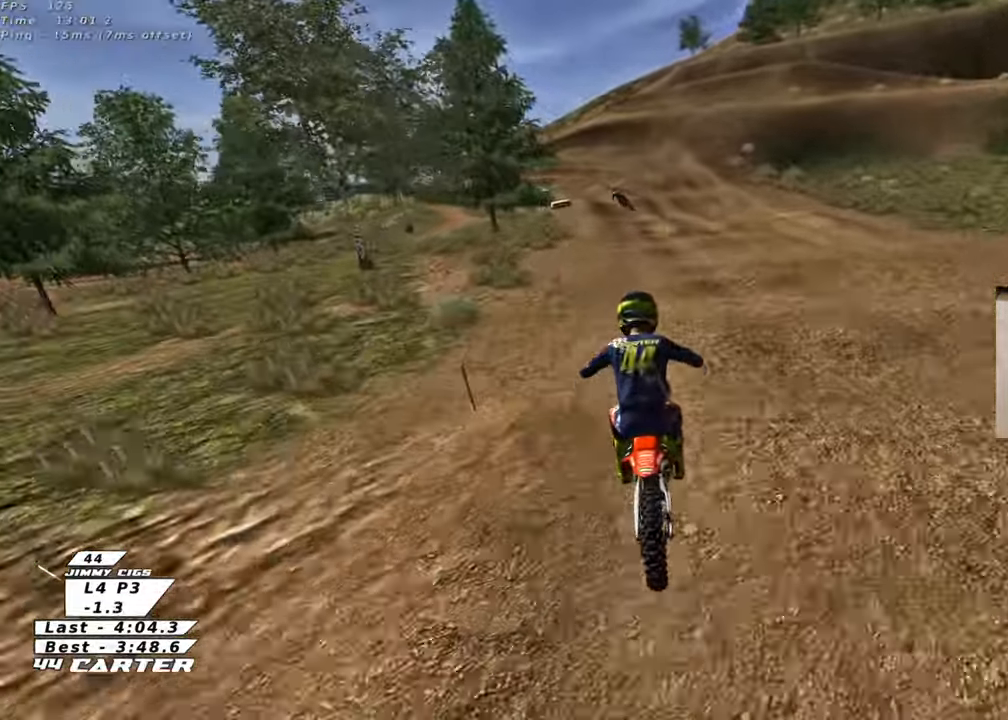
{"buttons": [], "left_stick": "down", "right_stick": "center", "events": [[83, "X", "up"], [183, "R2", "down"], [183, "X", "down"], [267, "X", "up"], [367, "X", "down"], [433, "X", "up"], [500, "R2", "up"]]}
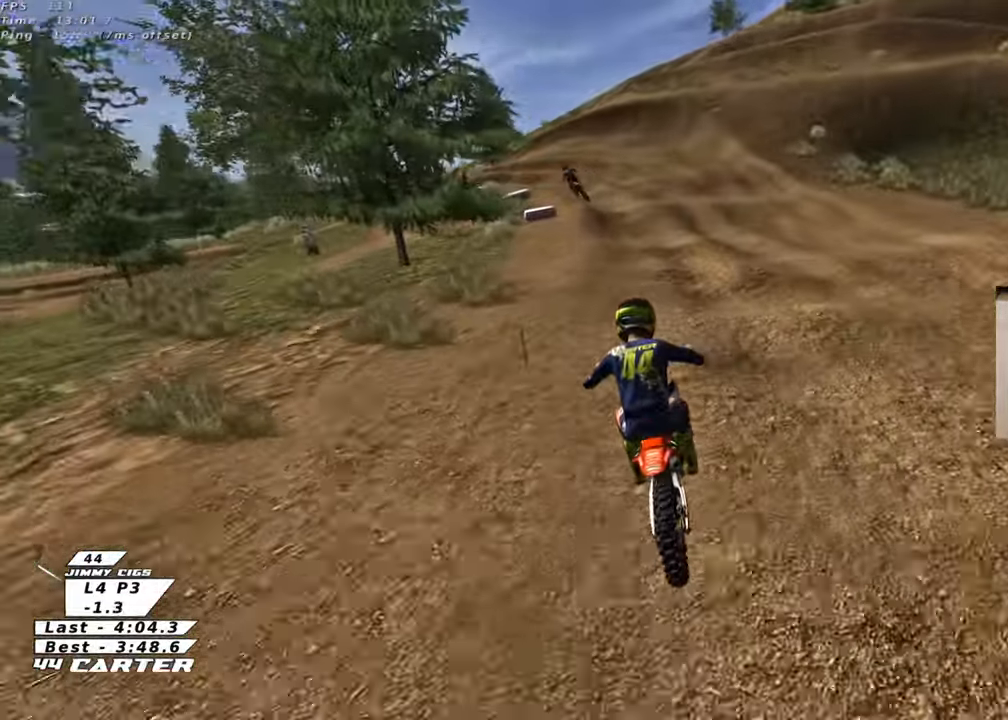
{"buttons": [], "left_stick": "down", "right_stick": "center", "events": [[133, "R2", "down"], [267, "R2", "up"]]}
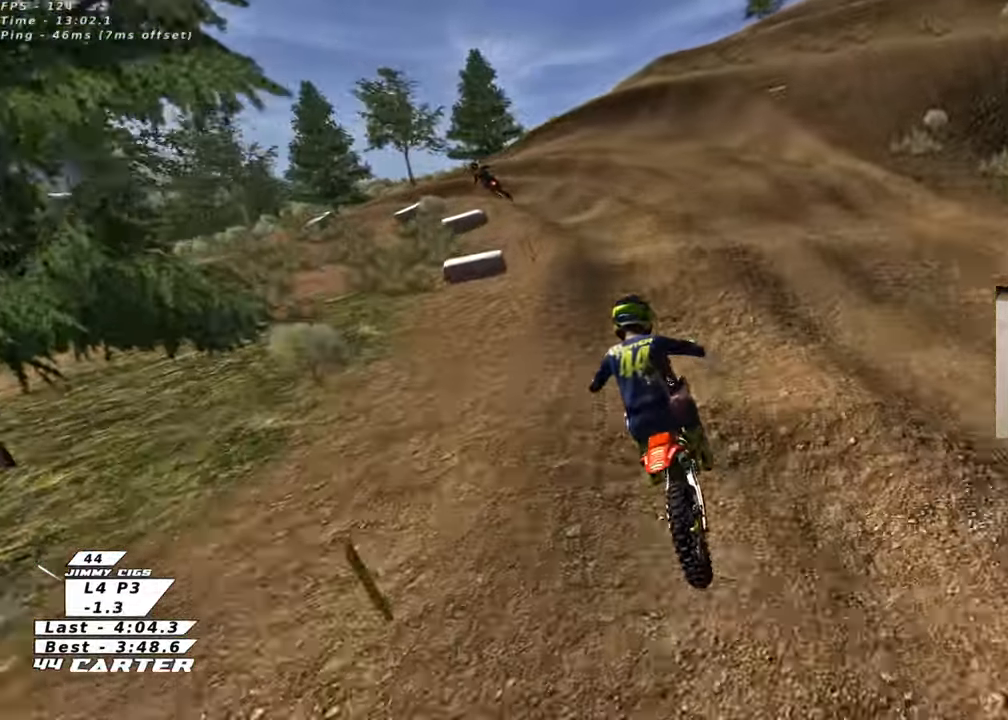
{"buttons": [], "left_stick": "down-left", "right_stick": "center", "events": [[117, "left_stick", "down-left"], [183, "L2", "down"], [333, "L2", "up"], [333, "R2", "down"], [467, "R2", "up"]]}
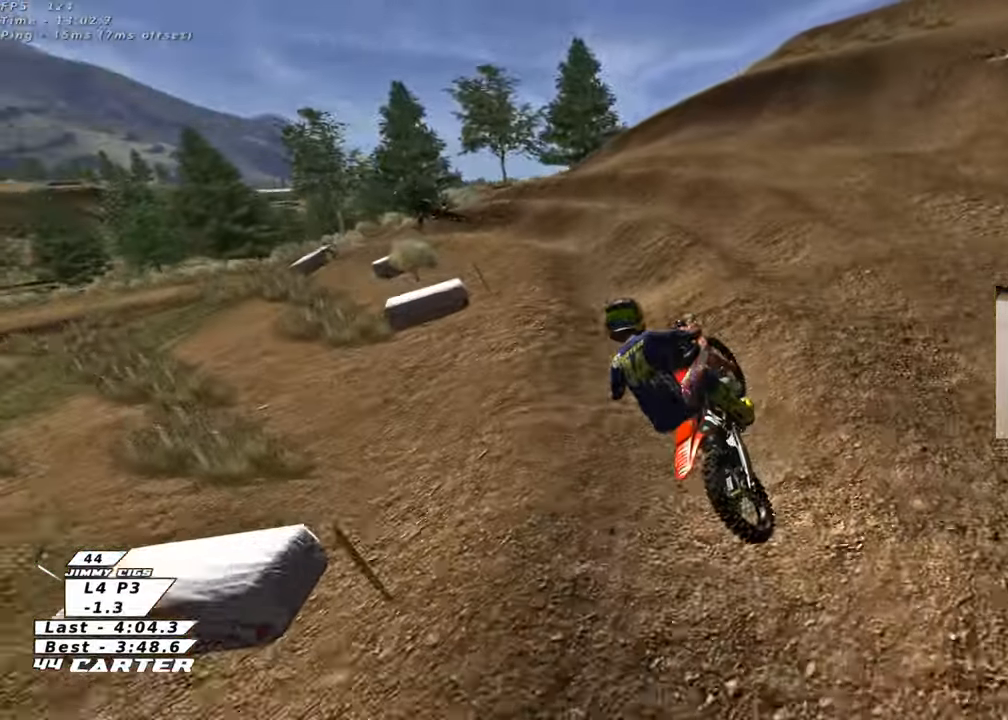
{"buttons": ["R2"], "left_stick": "up-right", "right_stick": "down", "events": [[117, "left_stick", "left"], [250, "left_stick", "center"], [283, "R2", "down"], [383, "left_stick", "up-left"], [400, "R3", "down"], [500, "R3", "up"], [500, "left_stick", "up-right"], [500, "right_stick", "down"]]}
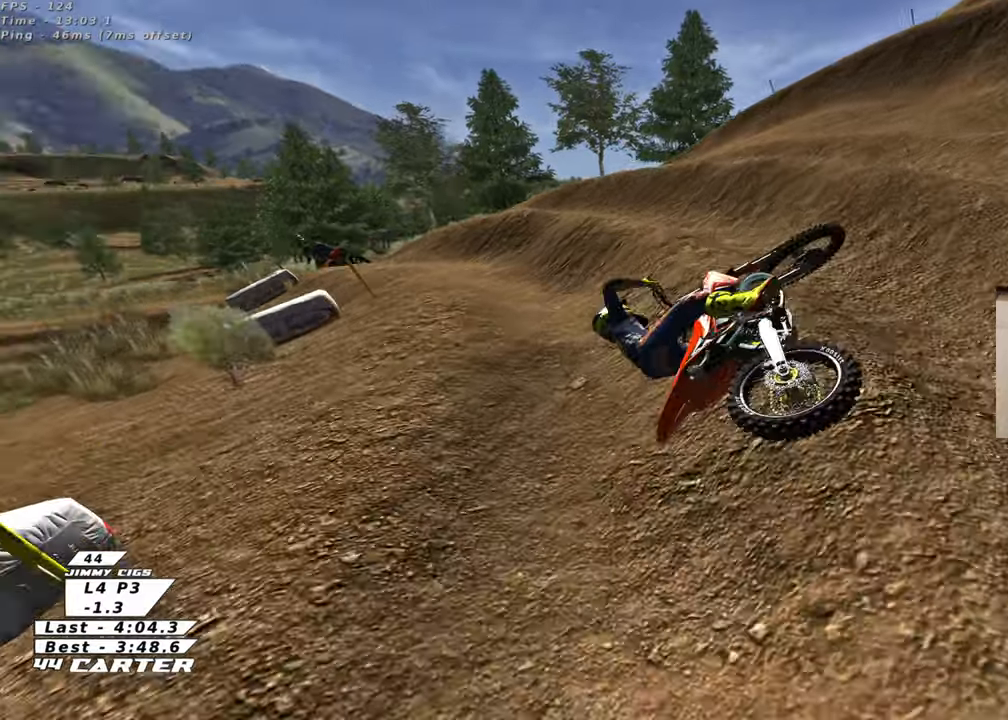
{"buttons": [], "left_stick": "up-right", "right_stick": "center", "events": [[50, "R2", "up"], [133, "right_stick", "center"]]}
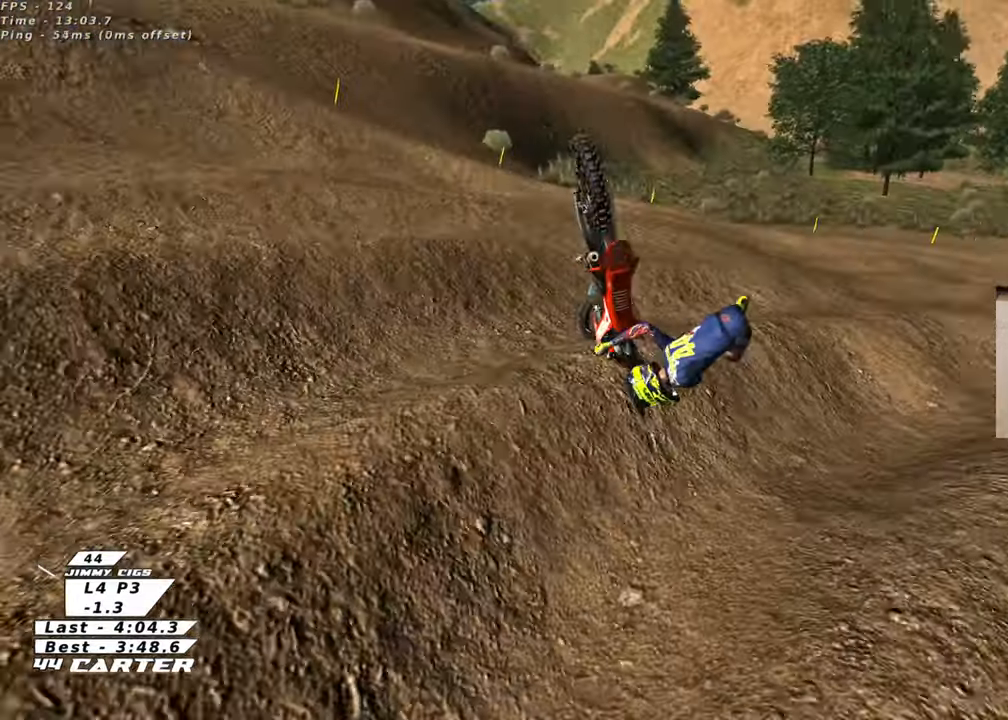
{"buttons": [], "left_stick": "right", "right_stick": "center", "events": [[383, "left_stick", "right"]]}
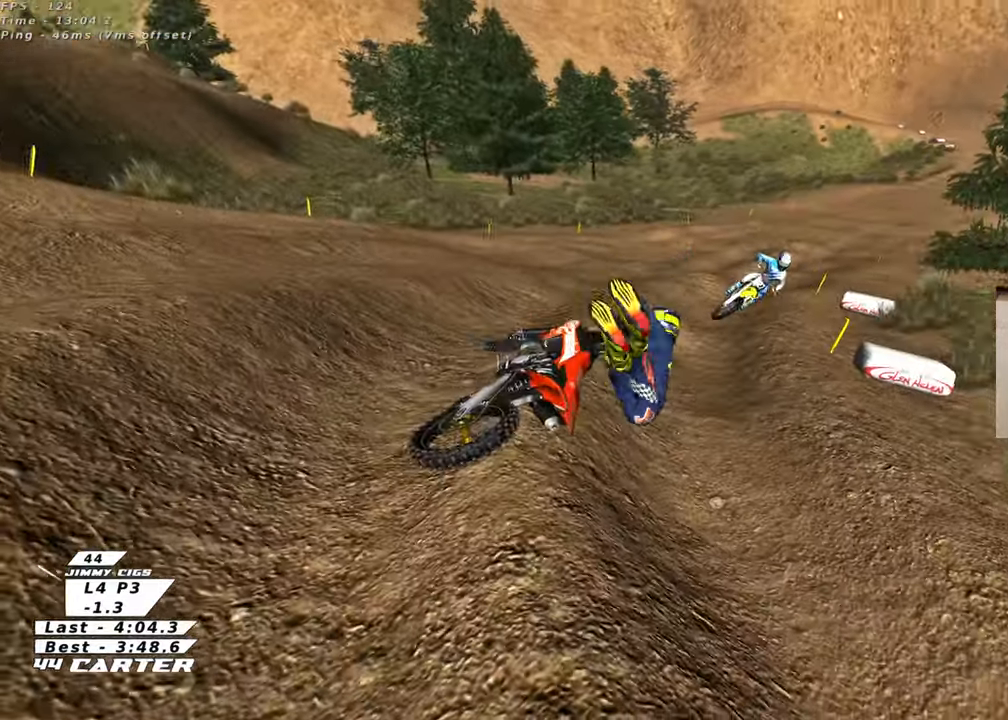
{"buttons": [], "left_stick": "center", "right_stick": "center", "events": [[467, "left_stick", "center"]]}
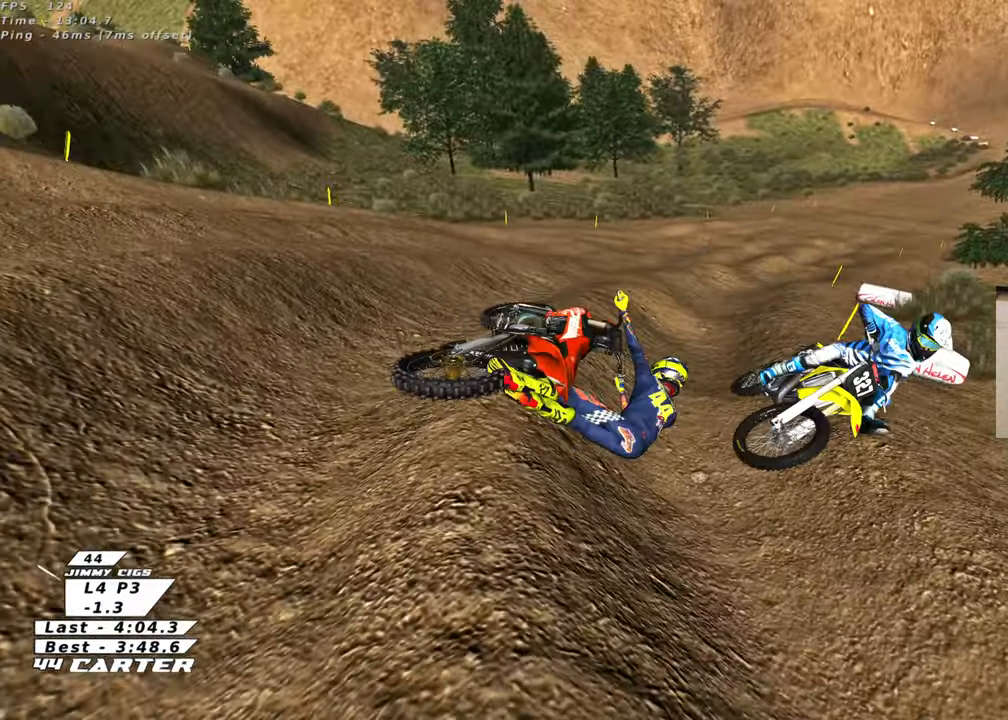
{"buttons": ["B"], "left_stick": "right", "right_stick": "center", "events": [[267, "left_stick", "right"], [350, "B", "down"]]}
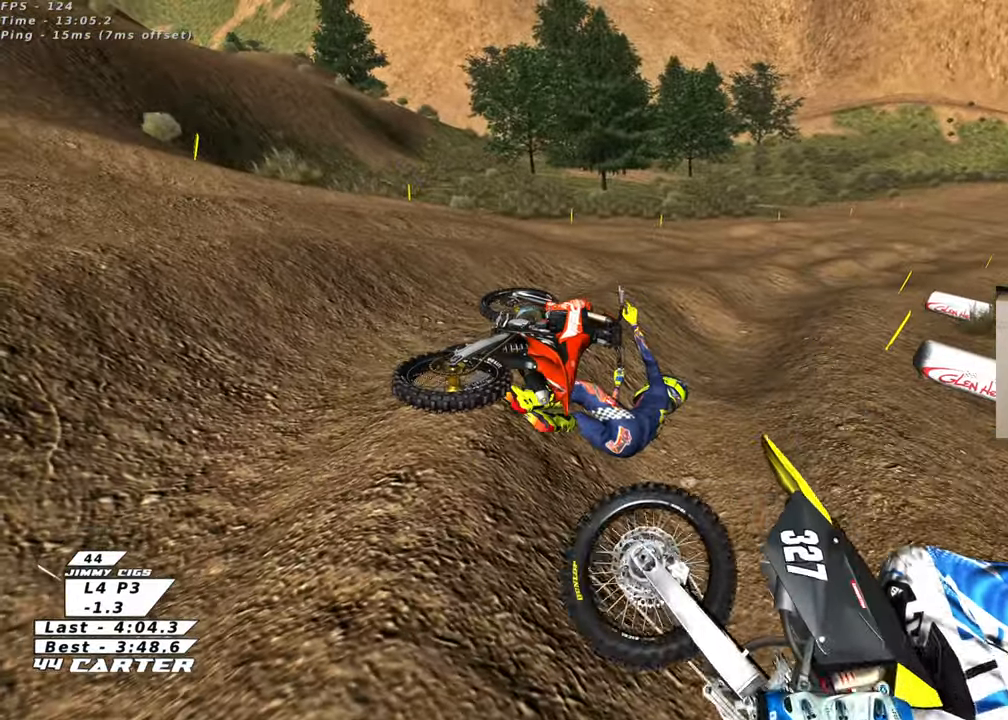
{"buttons": [], "left_stick": "right", "right_stick": "center", "events": [[50, "B", "up"]]}
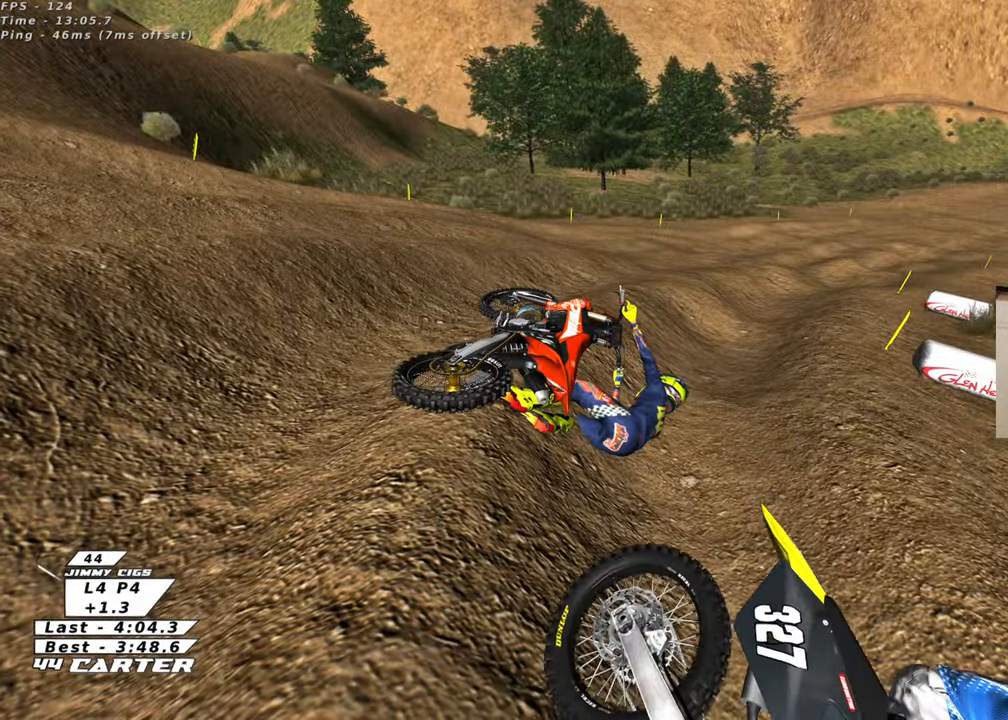
{"buttons": ["B"], "left_stick": "right", "right_stick": "center", "events": [[17, "B", "down"], [200, "B", "up"], [483, "B", "down"]]}
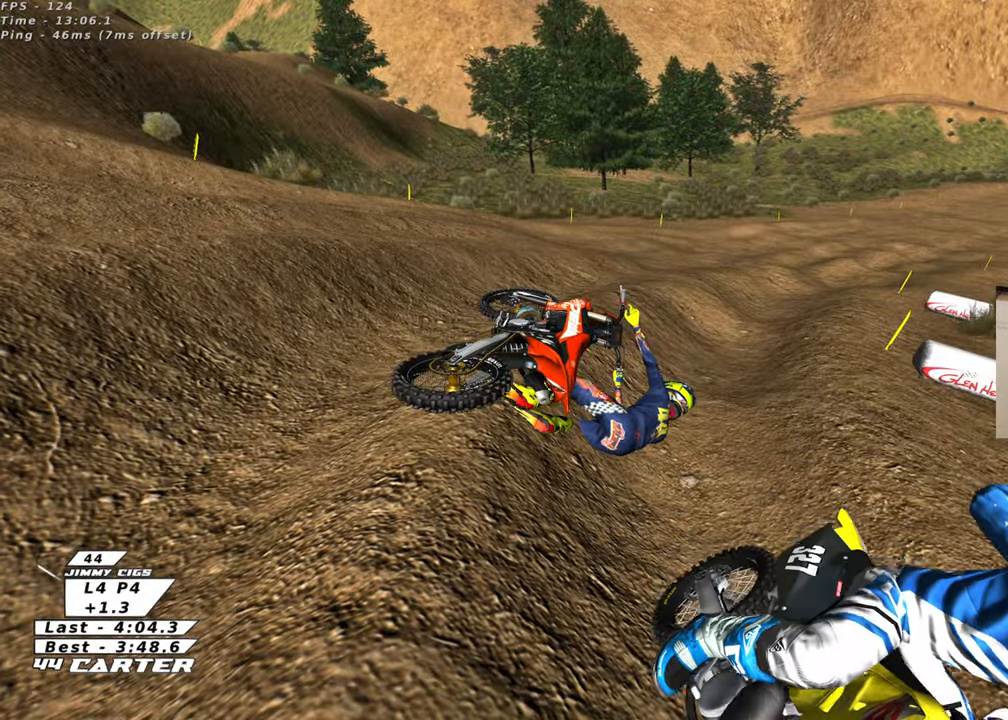
{"buttons": ["B"], "left_stick": "right", "right_stick": "center", "events": [[200, "B", "up"], [400, "B", "down"]]}
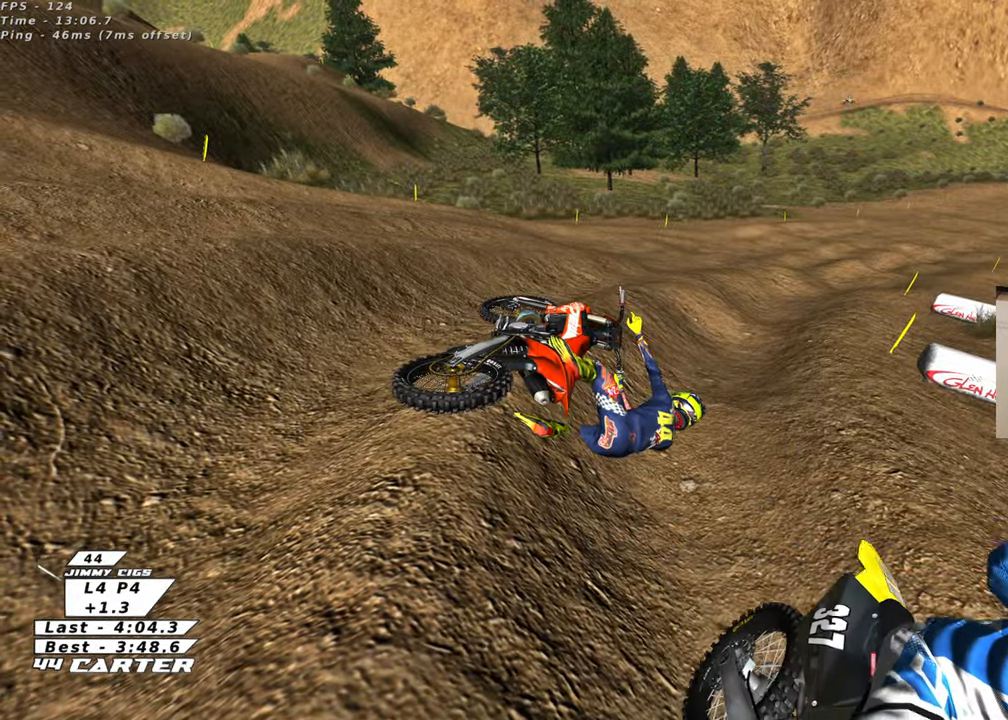
{"buttons": ["B"], "left_stick": "right", "right_stick": "center", "events": [[83, "B", "up"], [317, "B", "down"]]}
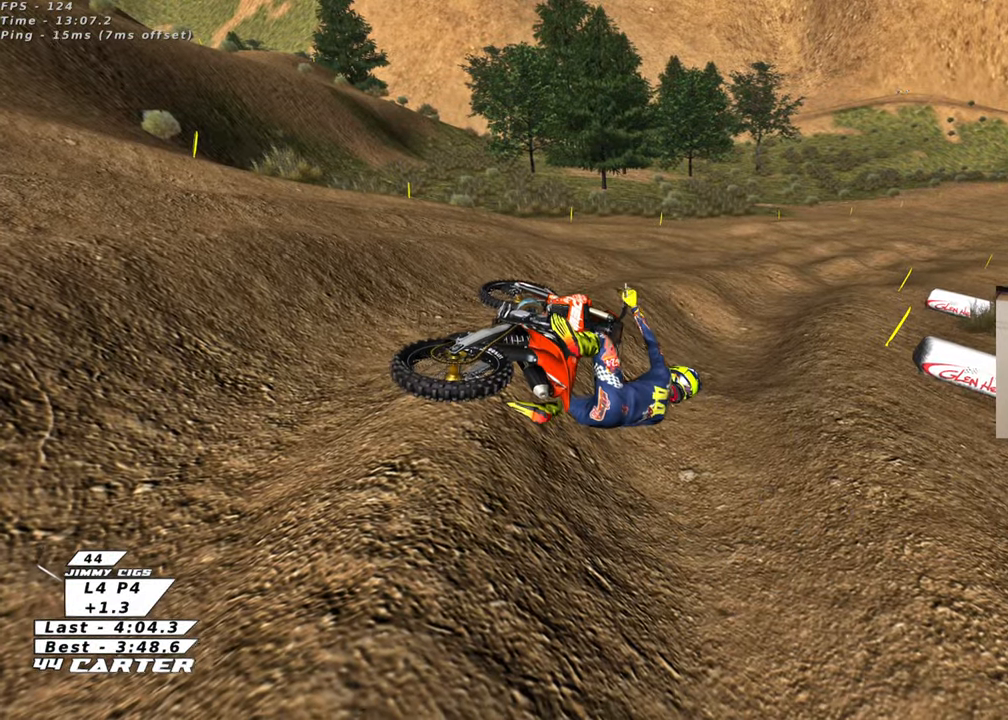
{"buttons": [], "left_stick": "right", "right_stick": "center", "events": [[17, "B", "up"], [167, "B", "down"], [317, "B", "up"]]}
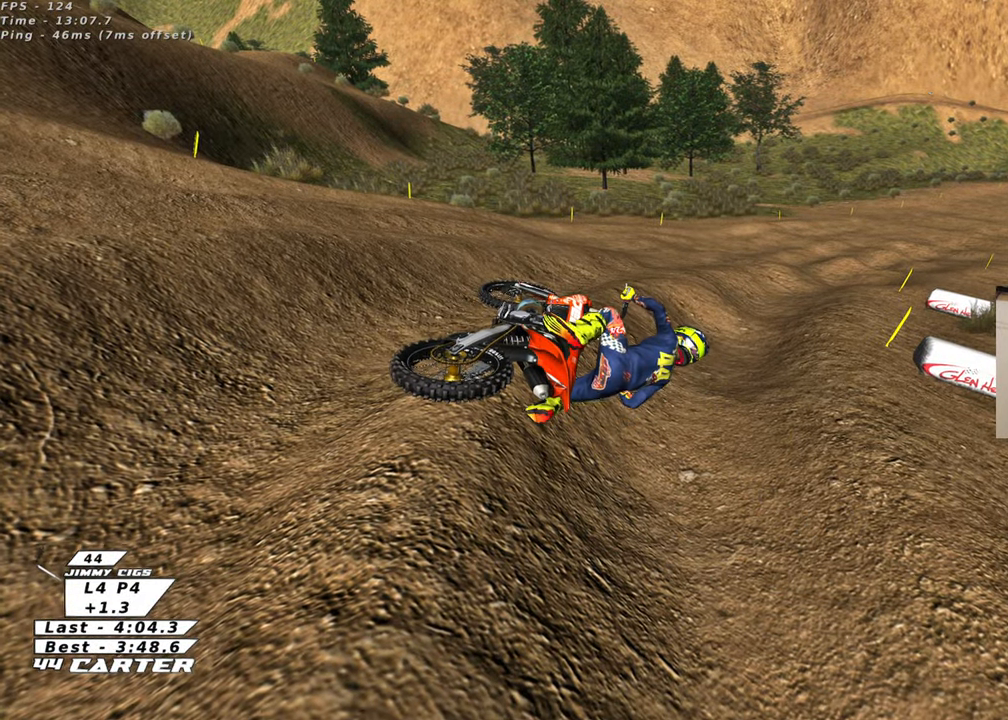
{"buttons": ["B", "R2"], "left_stick": "right", "right_stick": "center", "events": [[83, "B", "down"], [500, "R2", "down"]]}
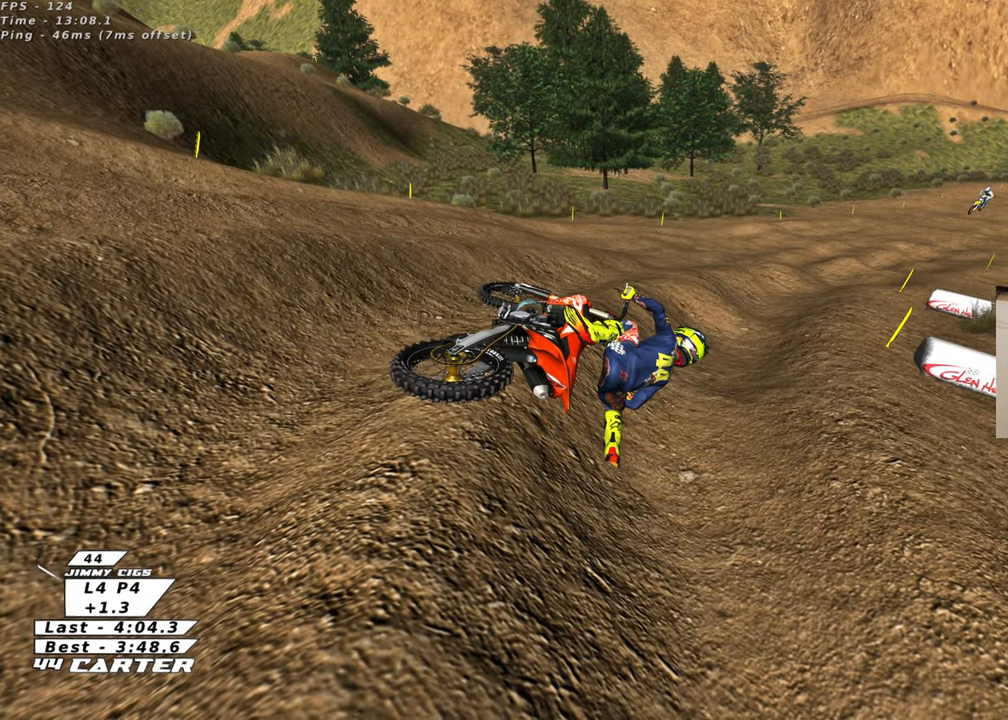
{"buttons": ["B", "R2"], "left_stick": "right", "right_stick": "center", "events": []}
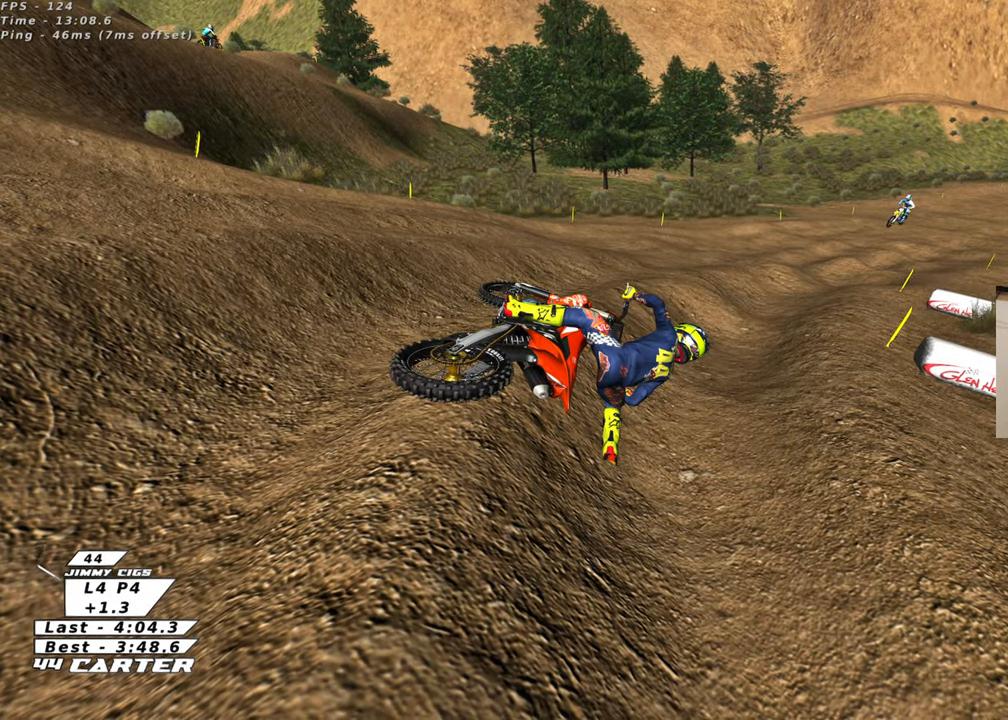
{"buttons": ["B", "X", "R2"], "left_stick": "right", "right_stick": "center", "events": [[267, "X", "down"], [367, "X", "up"], [467, "X", "down"]]}